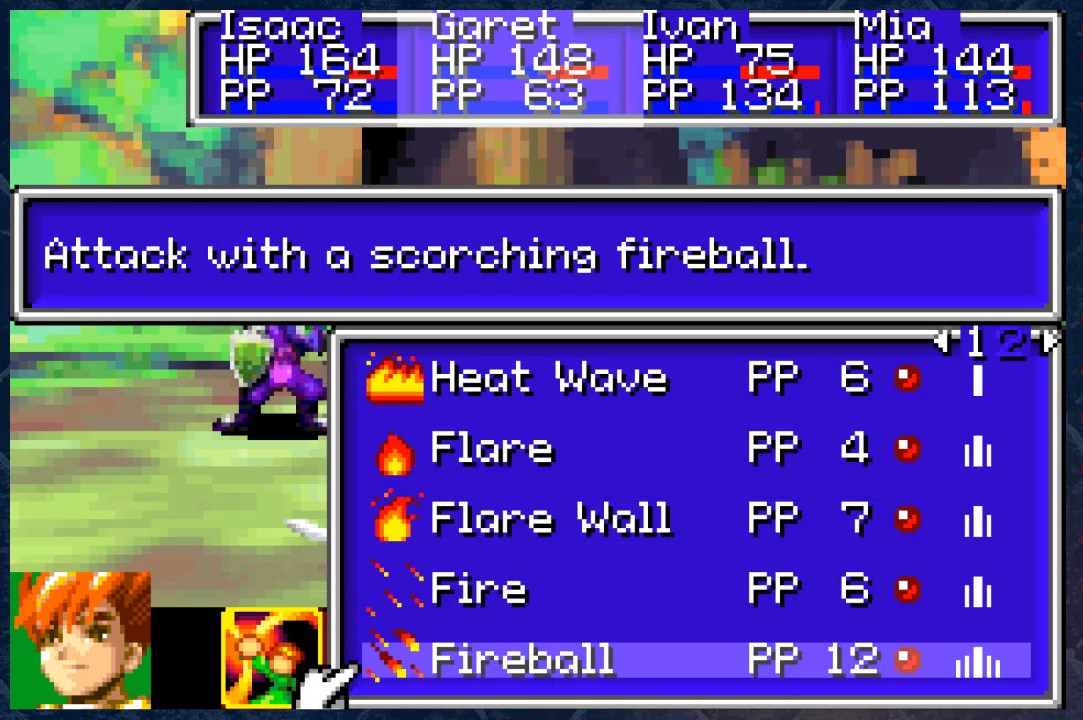
Gameplay with a controller (Xbox layout); each line is a JSON object with the inputs held at the frame after it. "events" lists button and stick changes between this image and that frame as [ms after this image, input, new state], when the widget could be followed in between. Not read: Z.
{"buttons": [], "left_stick": "center", "right_stick": "center", "events": [[50, "left_stick", "right"], [233, "left_stick", "center"]]}
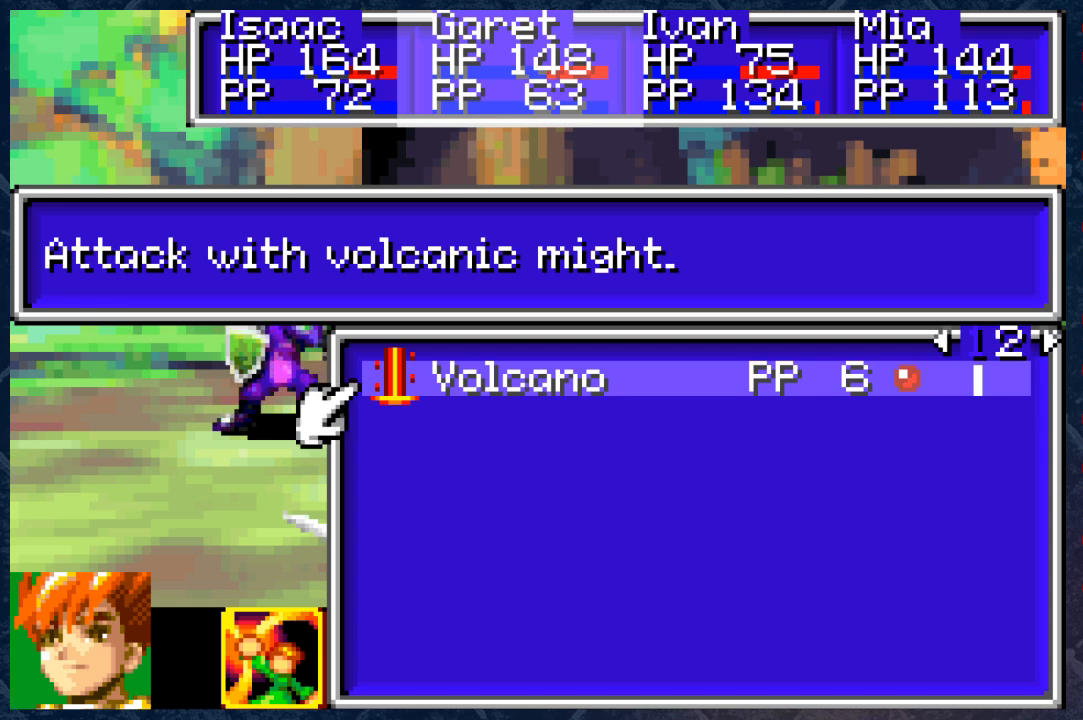
{"buttons": [], "left_stick": "center", "right_stick": "center", "events": [[217, "left_stick", "left"], [367, "left_stick", "center"]]}
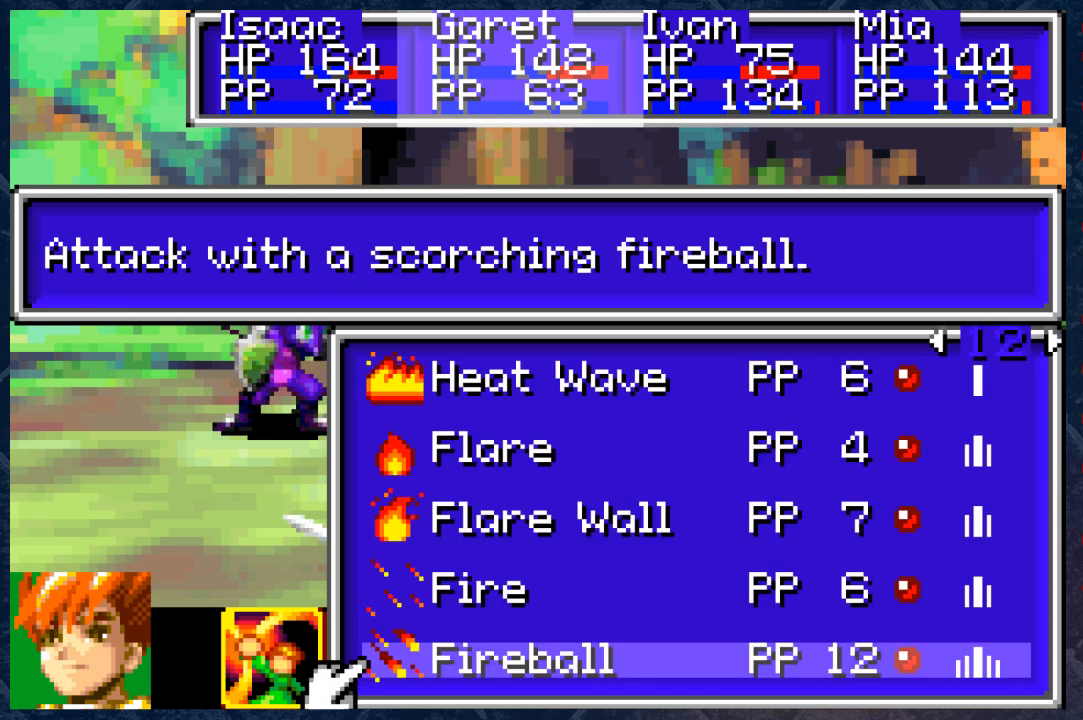
{"buttons": [], "left_stick": "center", "right_stick": "center", "events": [[250, "left_stick", "up"], [467, "left_stick", "center"]]}
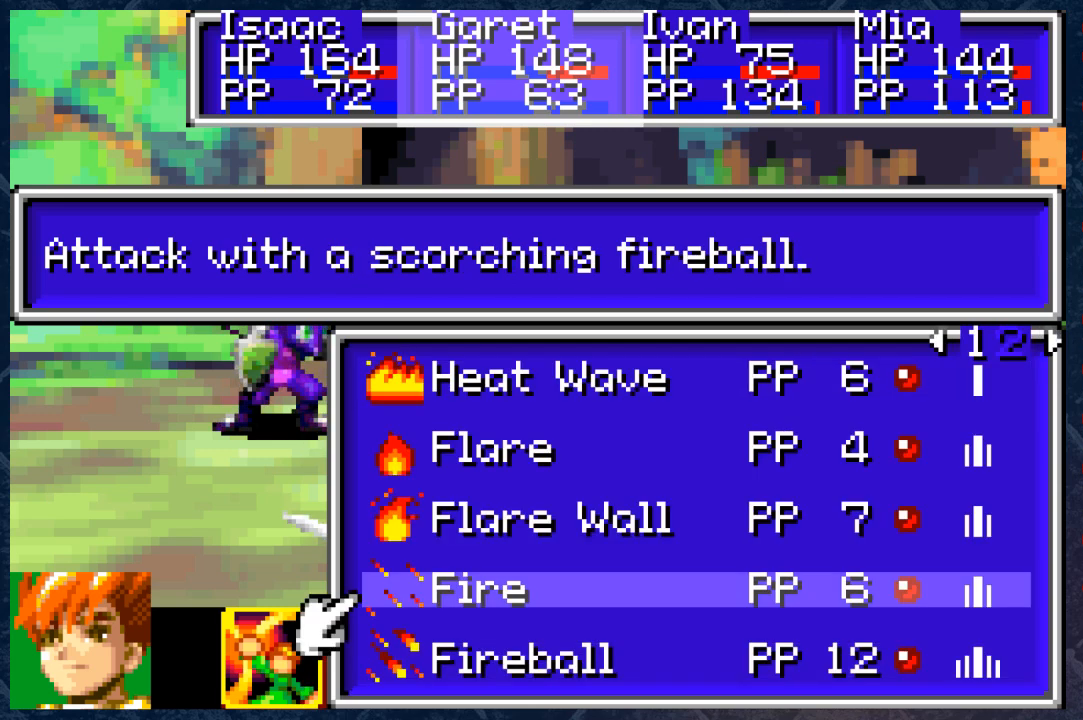
{"buttons": [], "left_stick": "center", "right_stick": "center", "events": []}
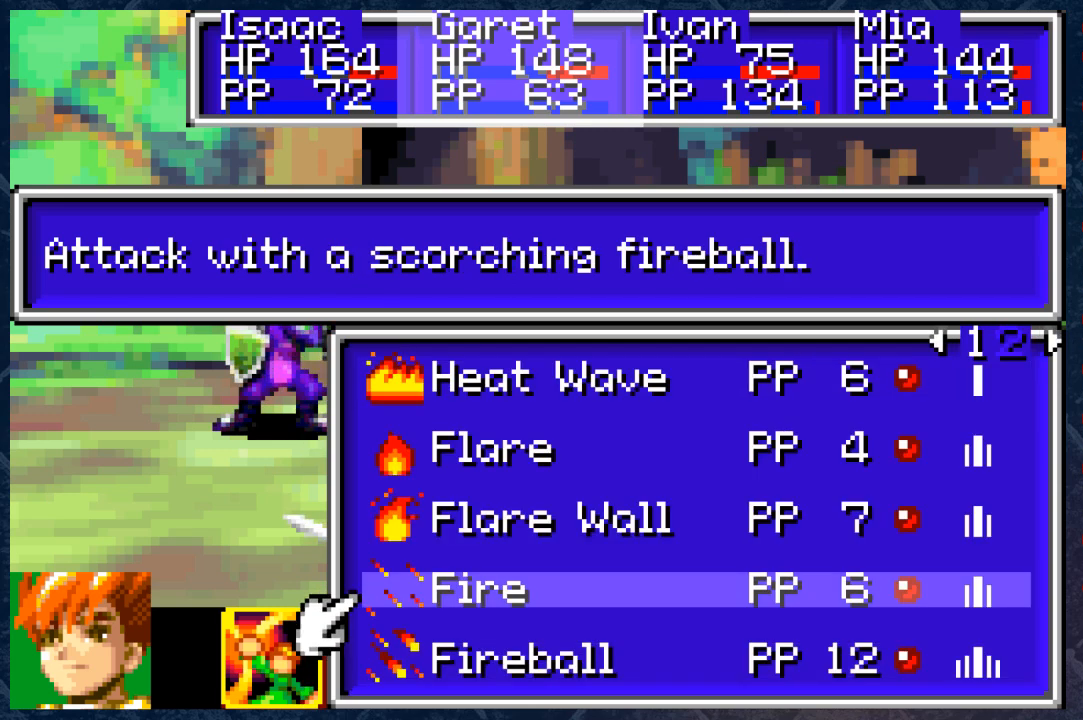
{"buttons": [], "left_stick": "center", "right_stick": "center", "events": []}
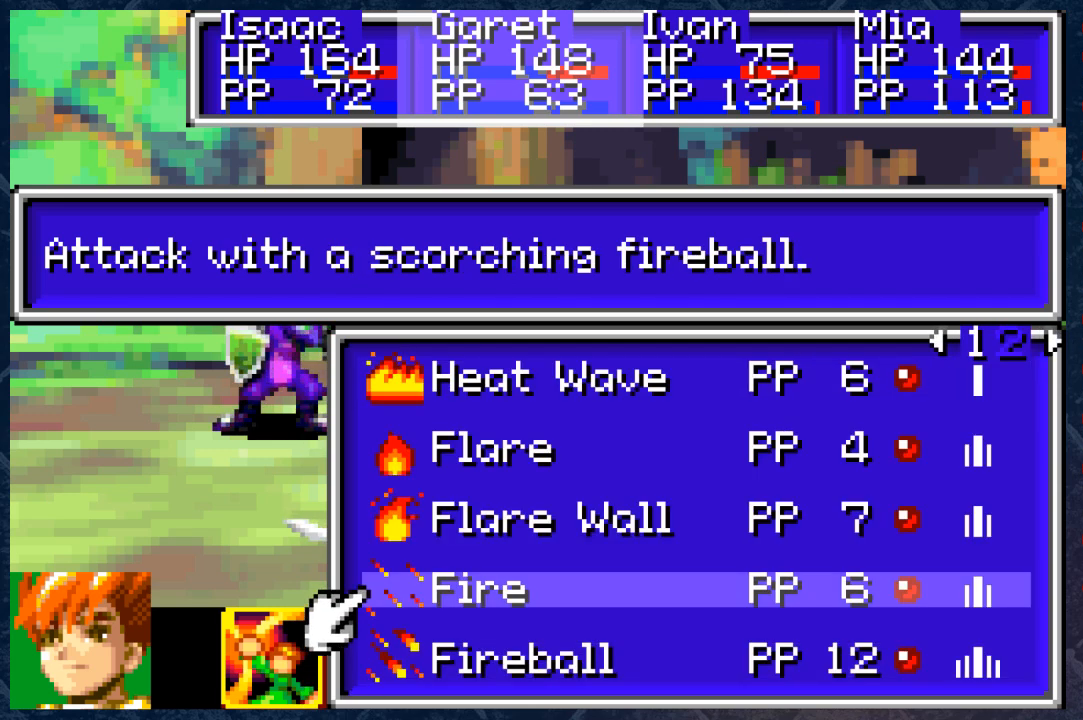
{"buttons": [], "left_stick": "center", "right_stick": "center", "events": [[383, "A", "down"], [467, "A", "up"]]}
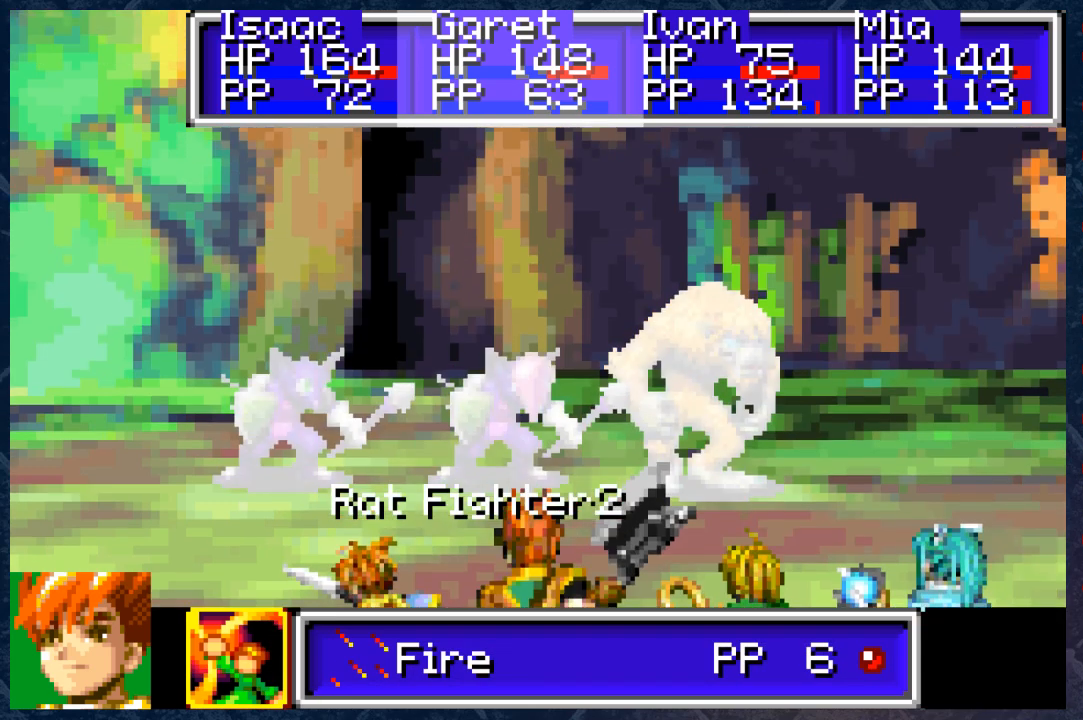
{"buttons": [], "left_stick": "center", "right_stick": "center", "events": []}
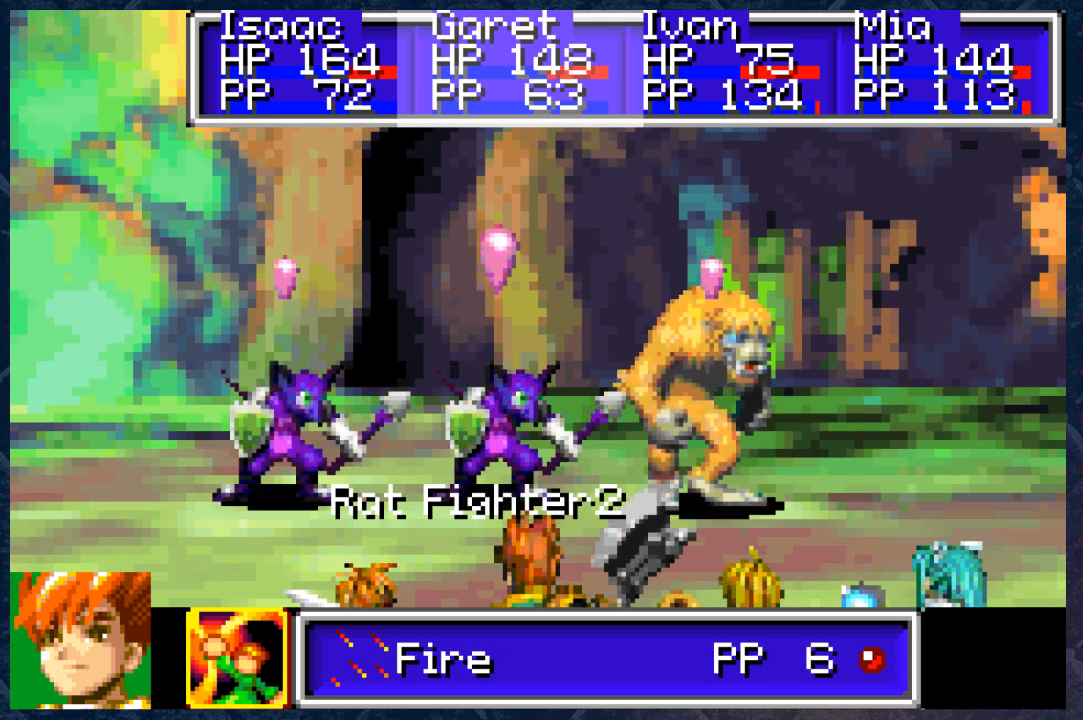
{"buttons": [], "left_stick": "center", "right_stick": "center", "events": []}
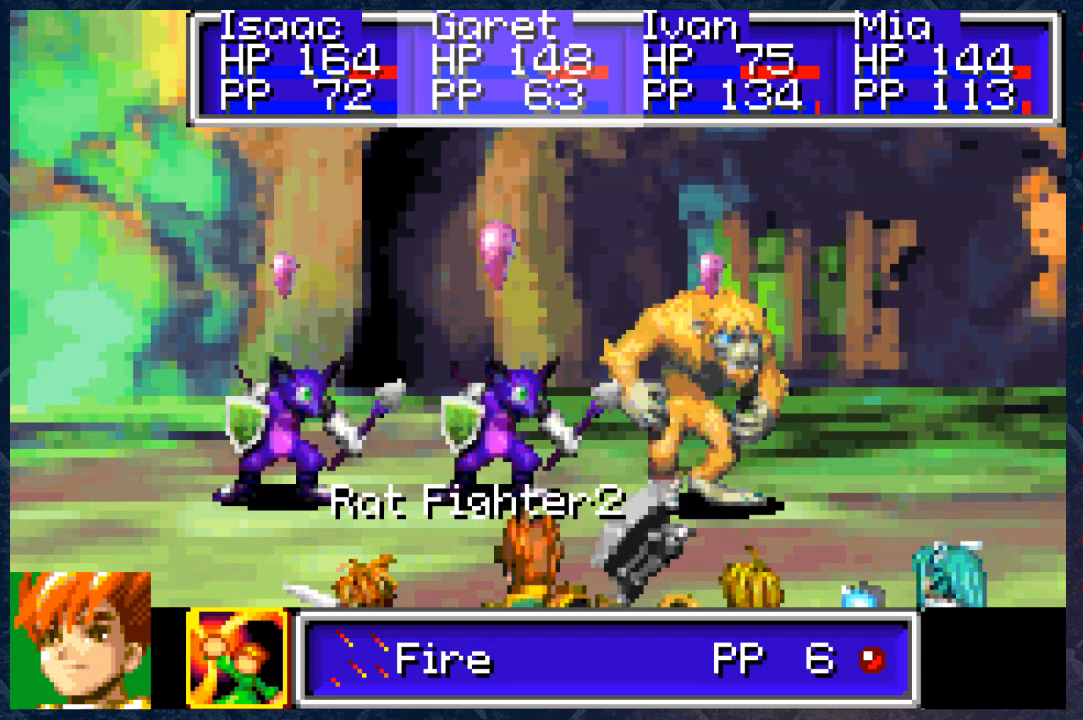
{"buttons": ["A"], "left_stick": "center", "right_stick": "center", "events": [[383, "A", "down"]]}
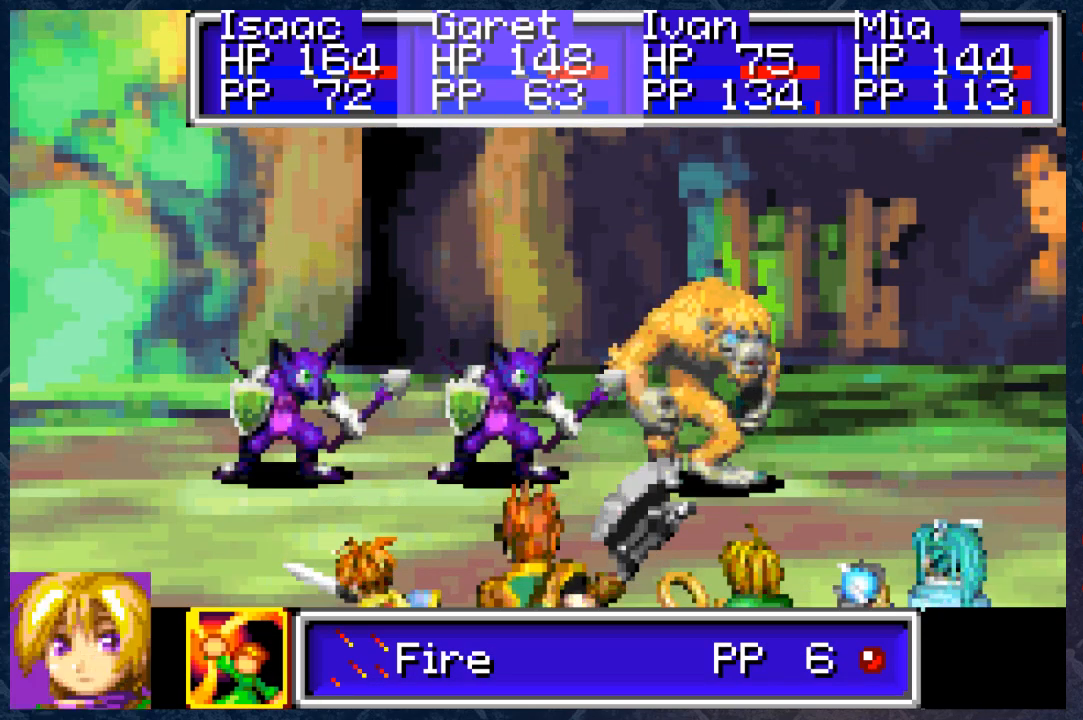
{"buttons": [], "left_stick": "center", "right_stick": "center", "events": [[33, "A", "up"]]}
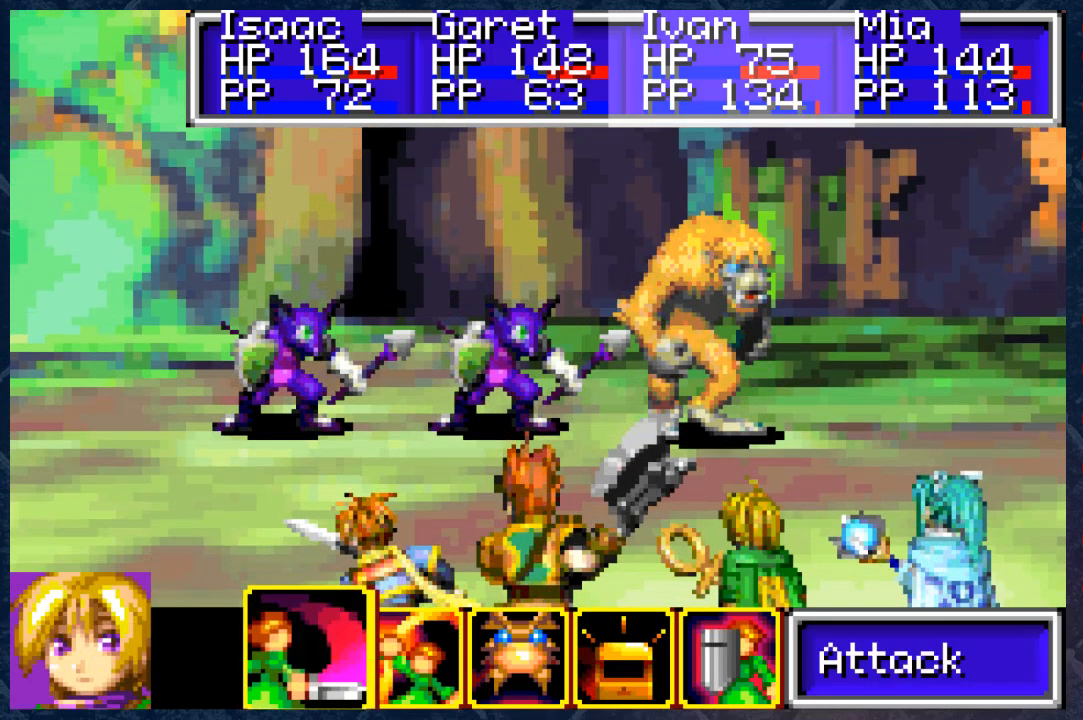
{"buttons": ["A"], "left_stick": "center", "right_stick": "center", "events": [[433, "A", "down"]]}
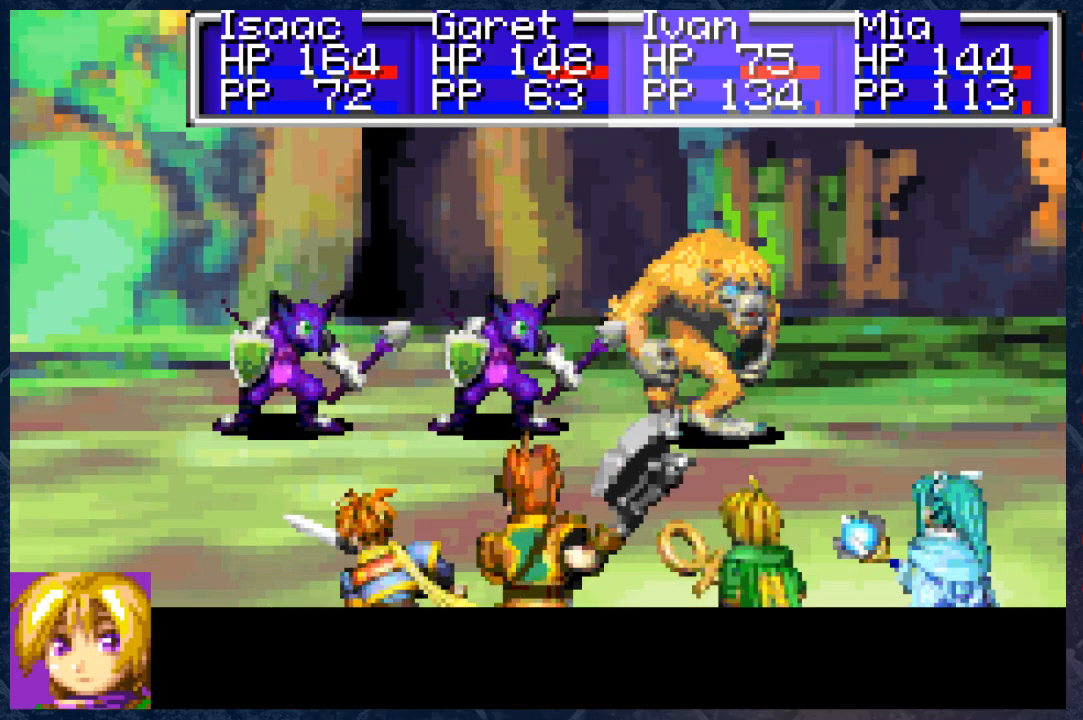
{"buttons": [], "left_stick": "center", "right_stick": "center", "events": [[33, "A", "up"]]}
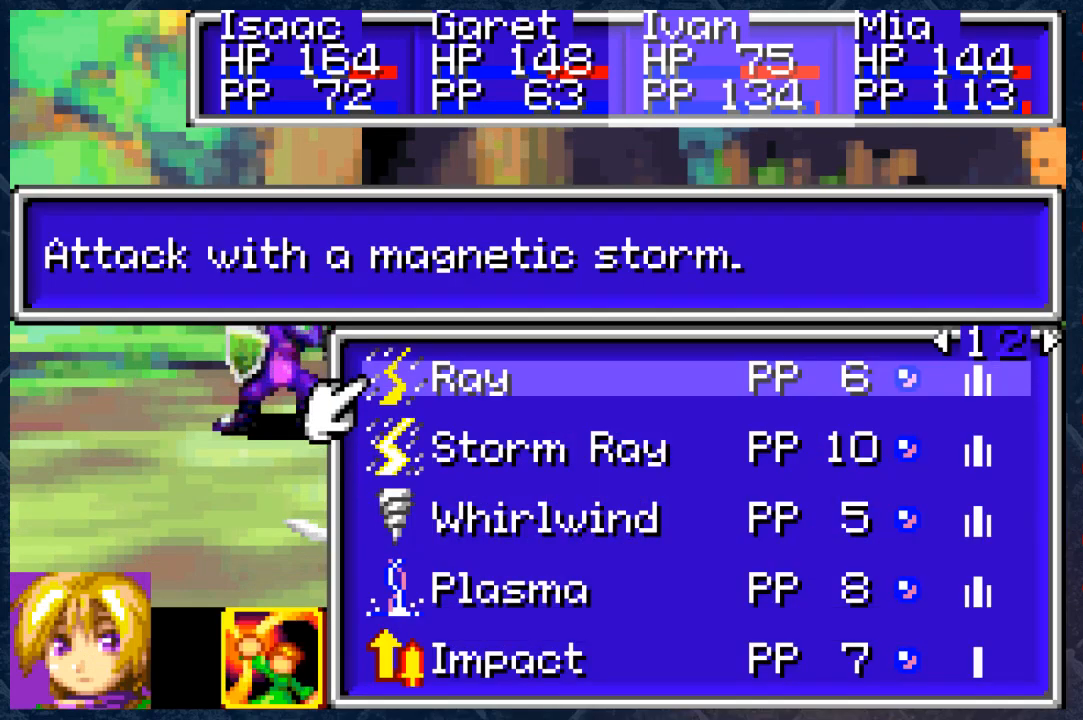
{"buttons": [], "left_stick": "center", "right_stick": "center", "events": []}
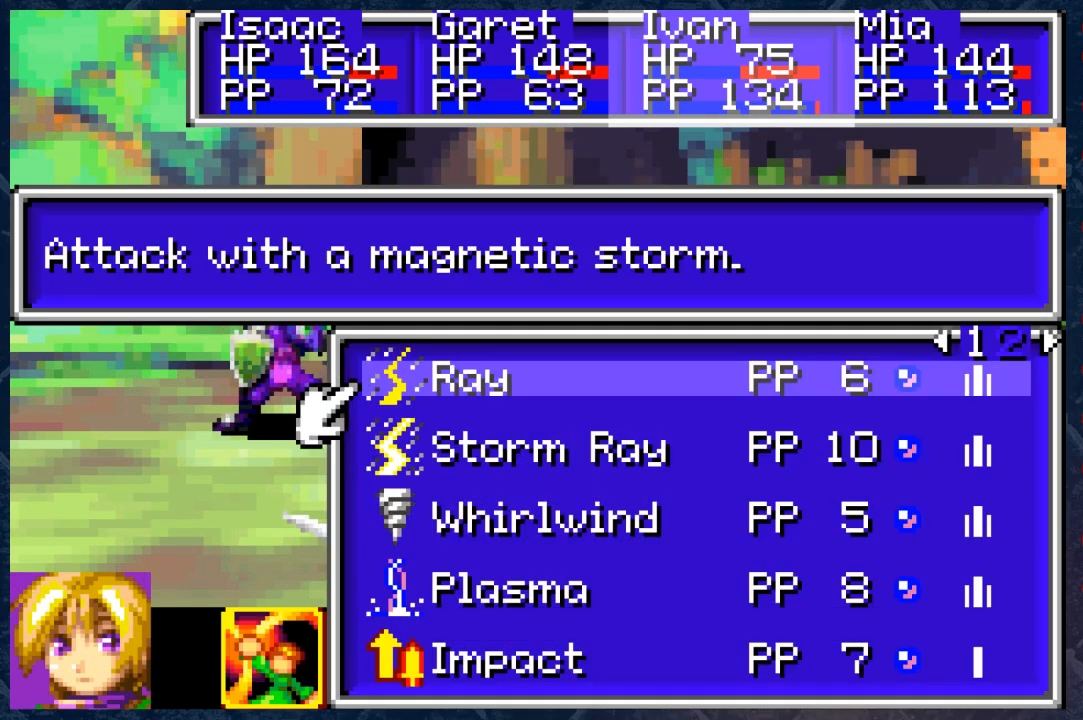
{"buttons": [], "left_stick": "center", "right_stick": "center", "events": []}
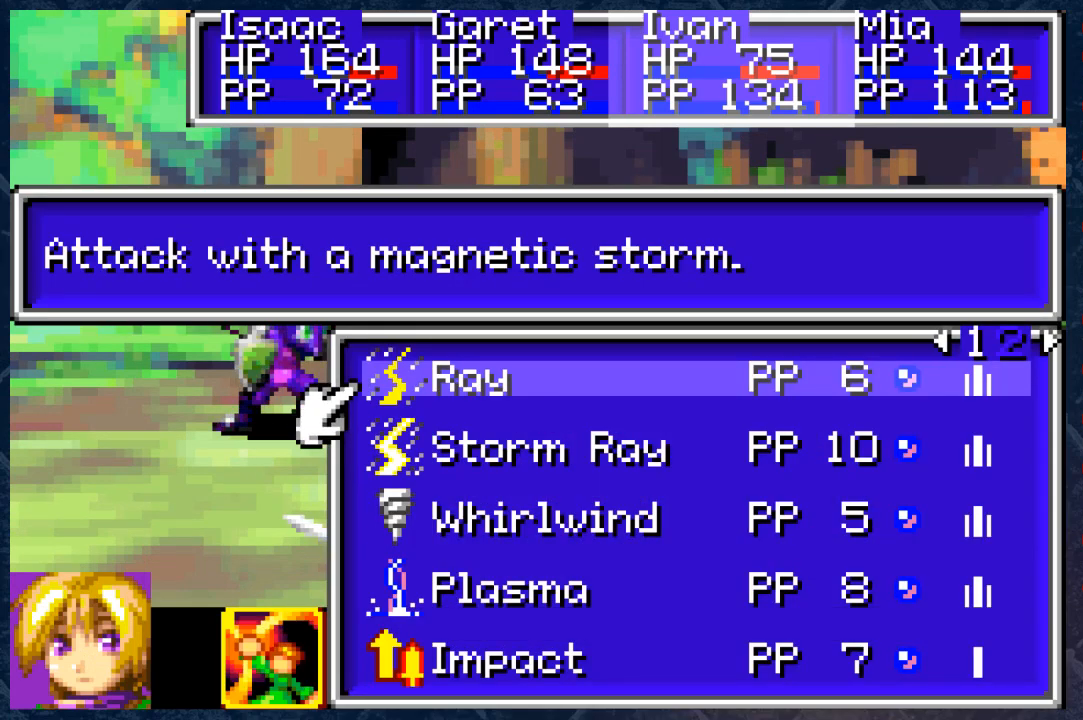
{"buttons": [], "left_stick": "center", "right_stick": "center", "events": []}
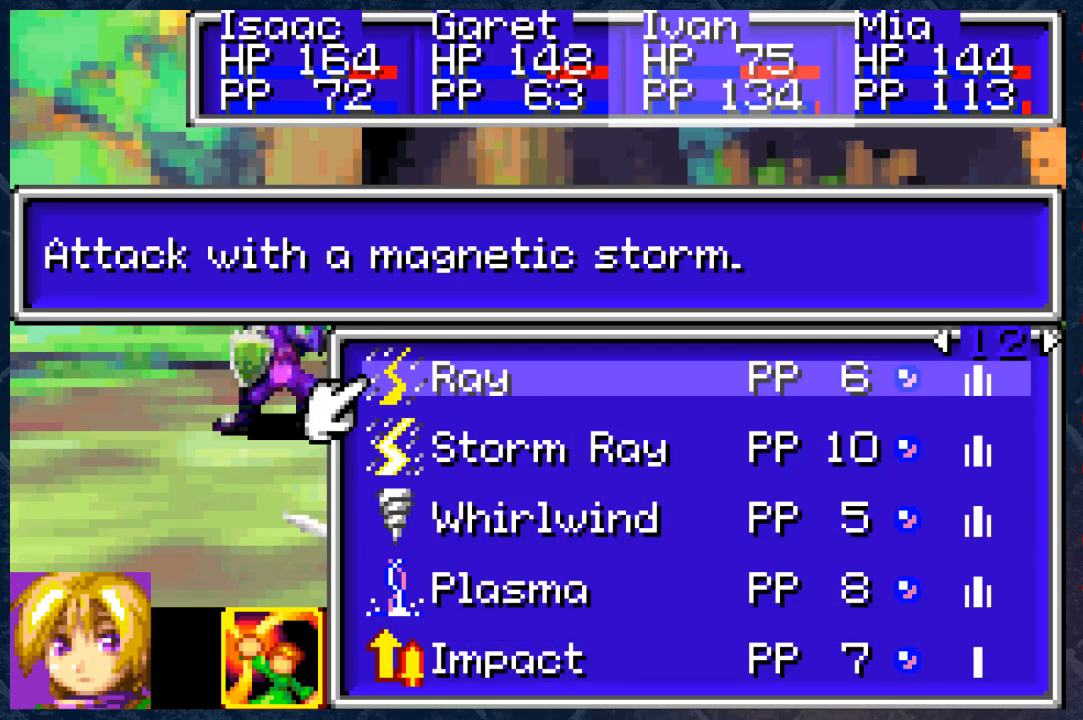
{"buttons": [], "left_stick": "down", "right_stick": "center", "events": [[317, "left_stick", "down"]]}
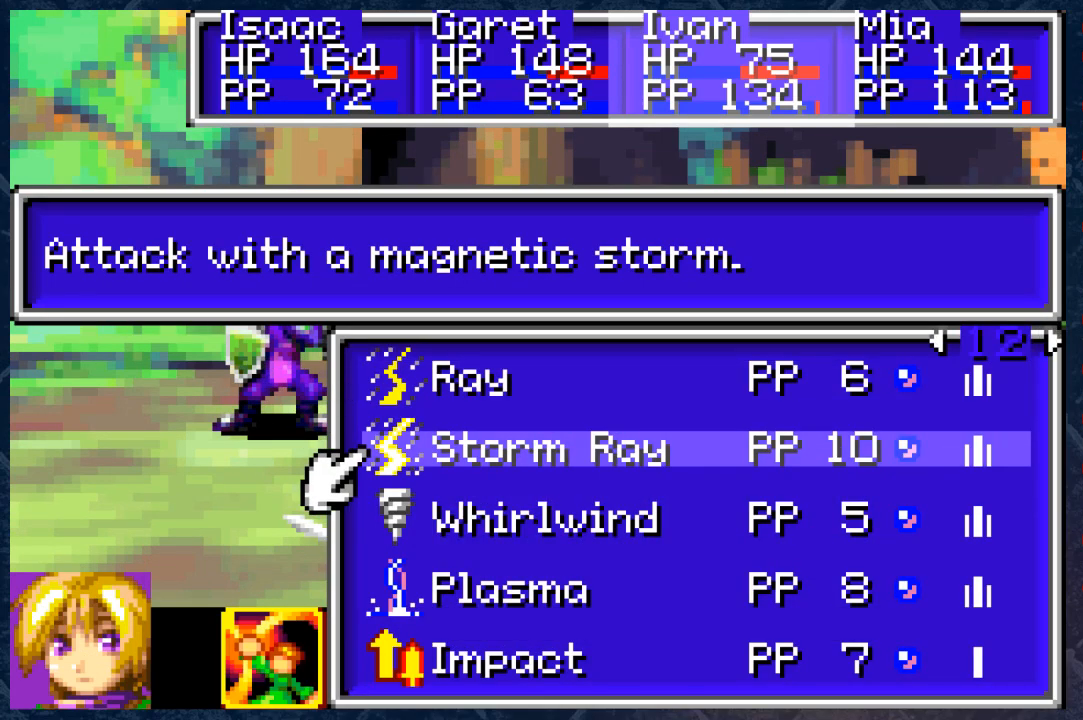
{"buttons": [], "left_stick": "up", "right_stick": "center", "events": [[50, "left_stick", "center"], [467, "left_stick", "up"]]}
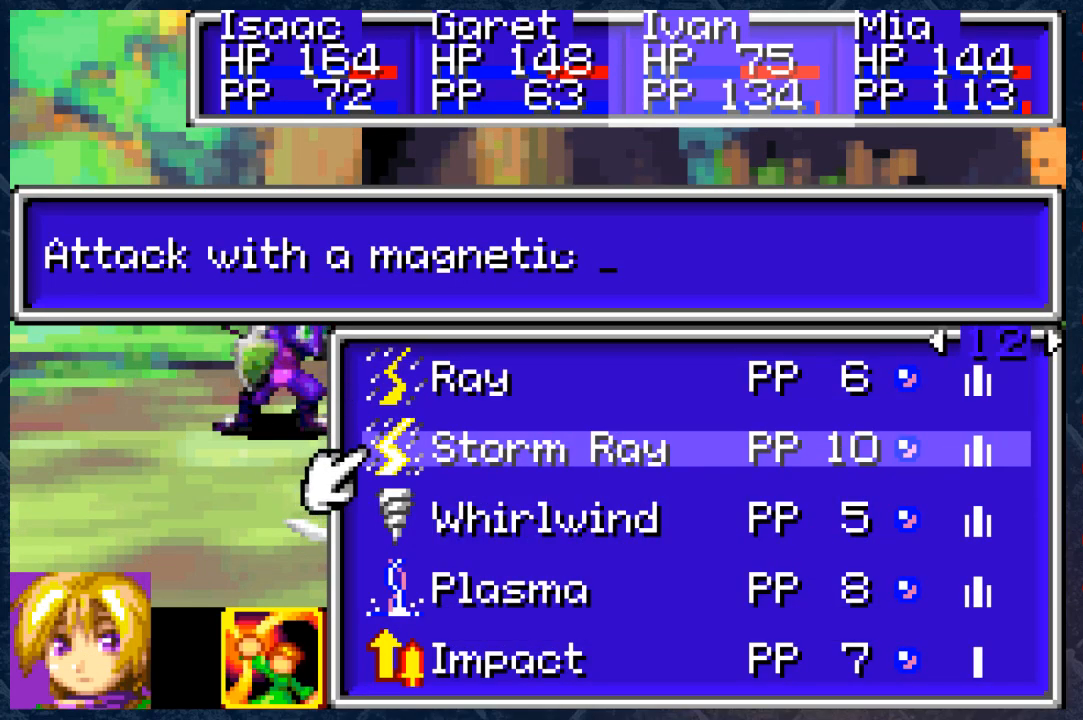
{"buttons": [], "left_stick": "down", "right_stick": "center", "events": [[83, "left_stick", "center"], [467, "left_stick", "down"]]}
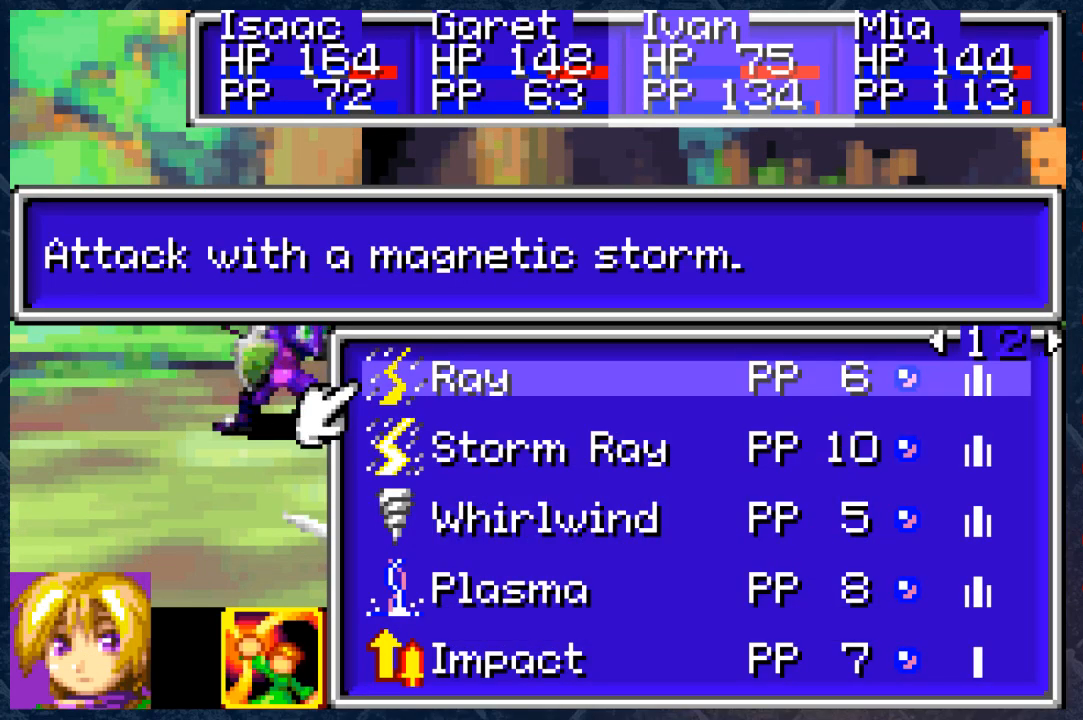
{"buttons": [], "left_stick": "center", "right_stick": "center", "events": [[150, "left_stick", "center"], [233, "left_stick", "down"], [417, "left_stick", "center"]]}
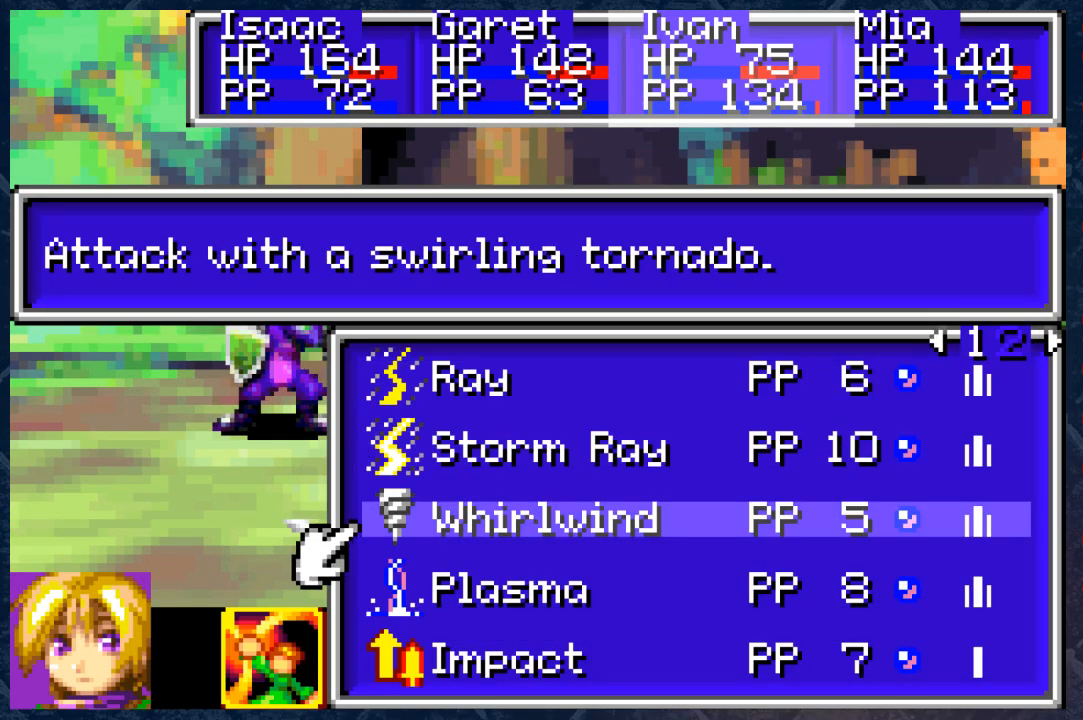
{"buttons": [], "left_stick": "center", "right_stick": "center", "events": []}
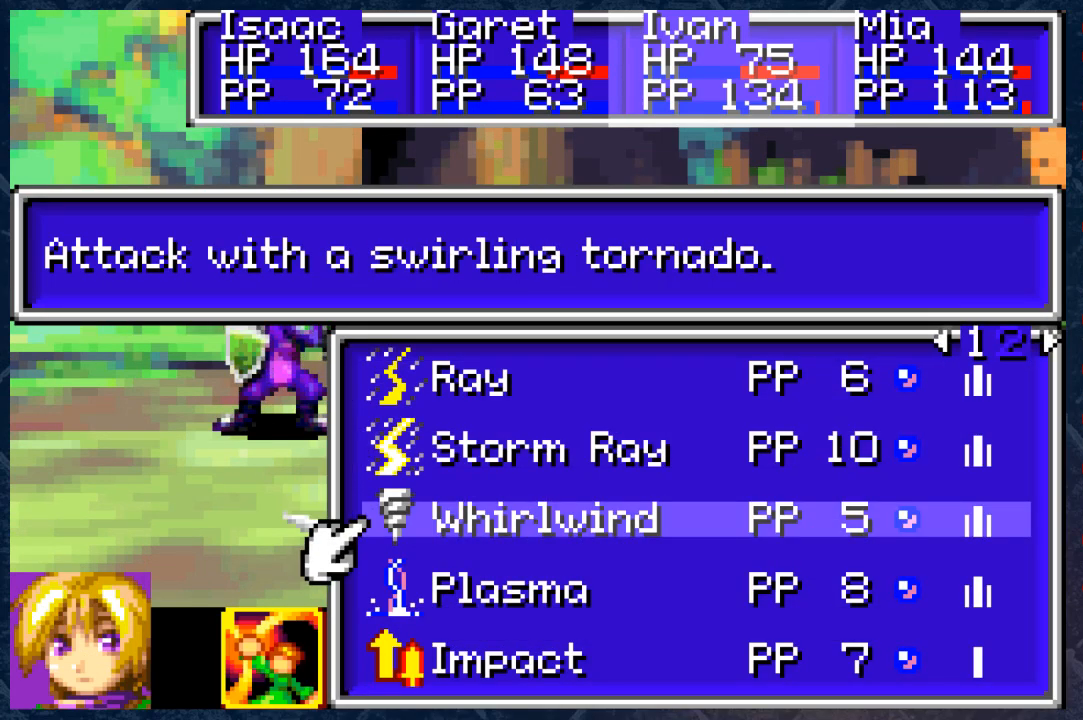
{"buttons": [], "left_stick": "center", "right_stick": "center", "events": [[217, "left_stick", "right"], [333, "left_stick", "center"]]}
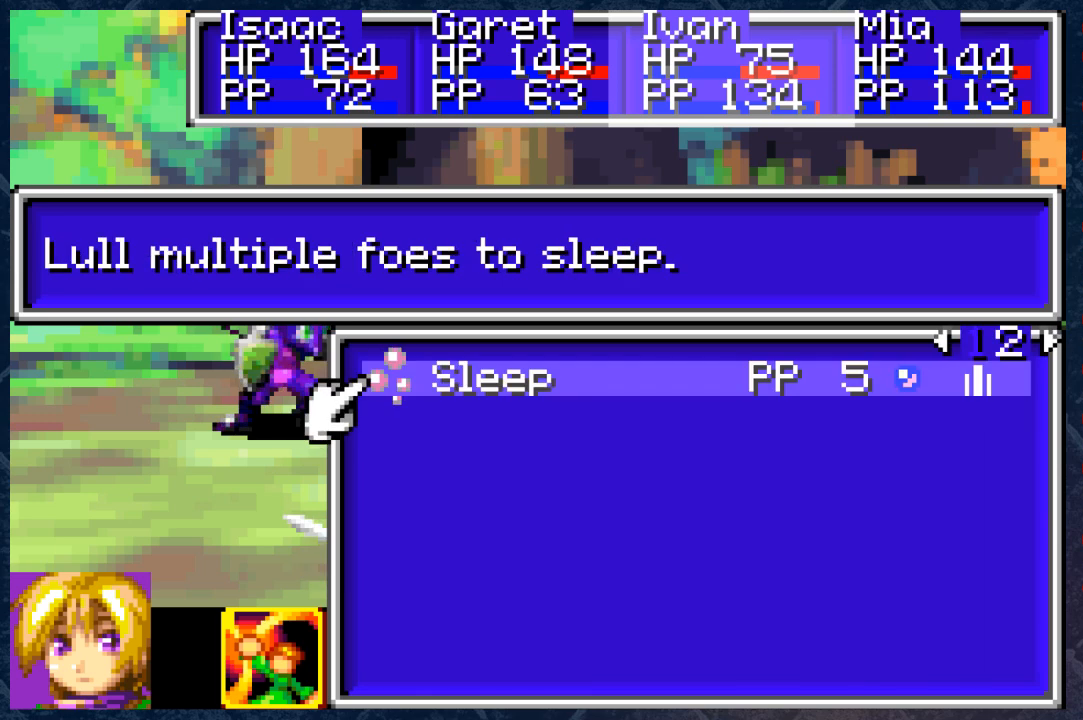
{"buttons": [], "left_stick": "center", "right_stick": "center", "events": [[367, "left_stick", "left"], [483, "left_stick", "center"]]}
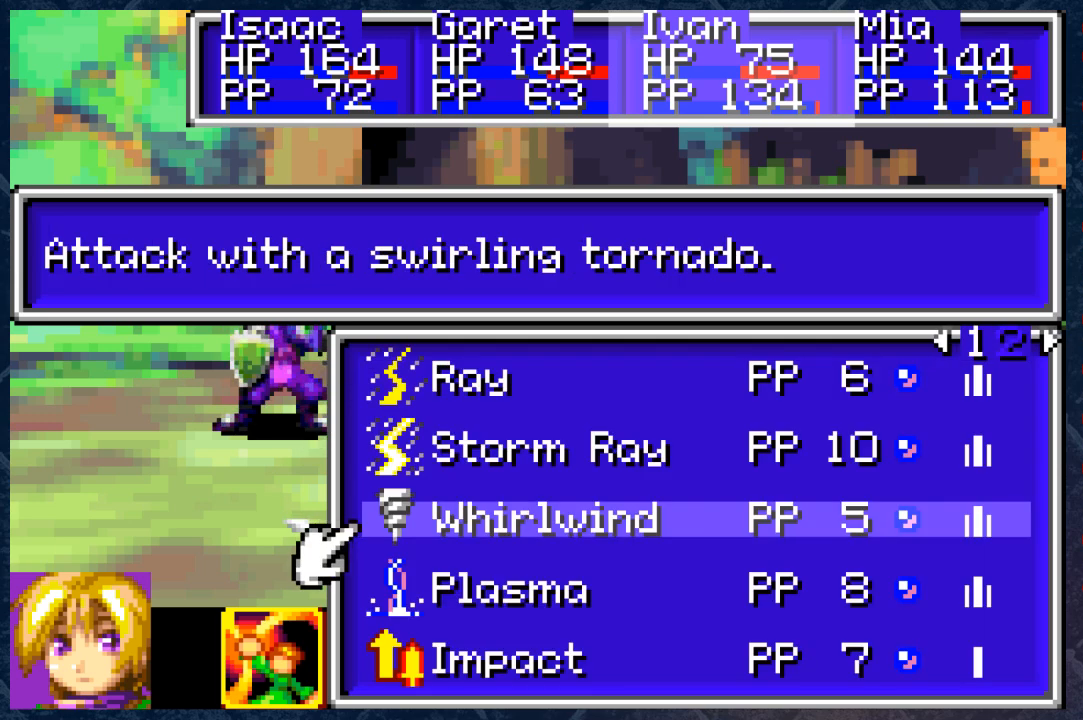
{"buttons": [], "left_stick": "center", "right_stick": "center", "events": []}
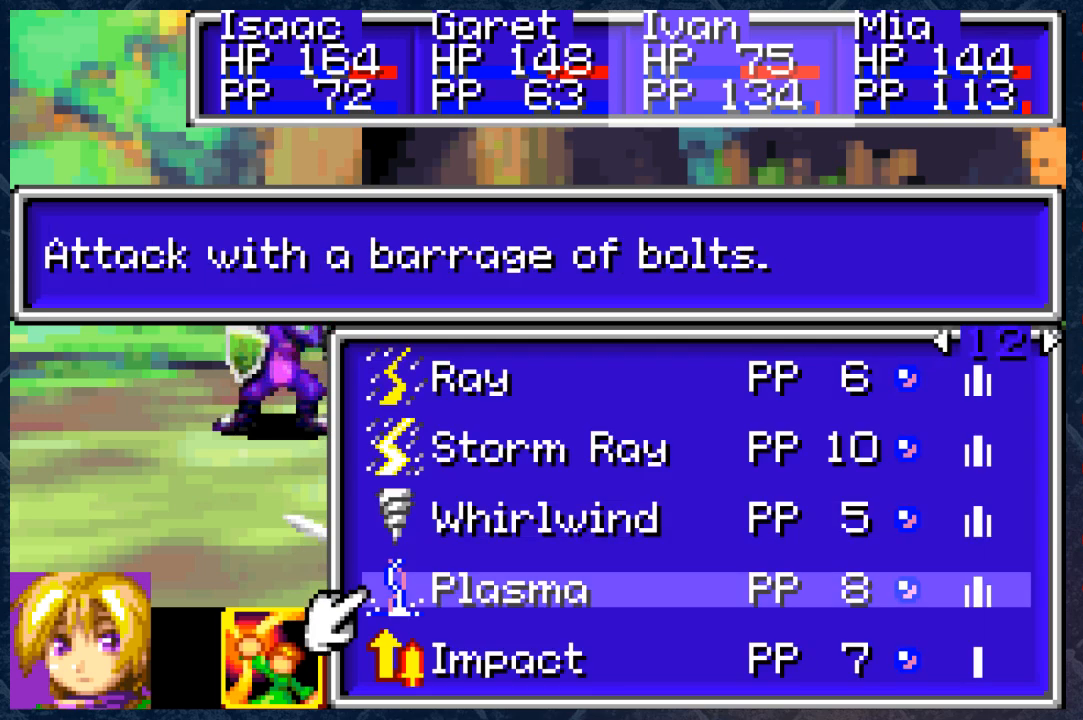
{"buttons": [], "left_stick": "center", "right_stick": "center", "events": [[133, "left_stick", "up"], [283, "left_stick", "center"]]}
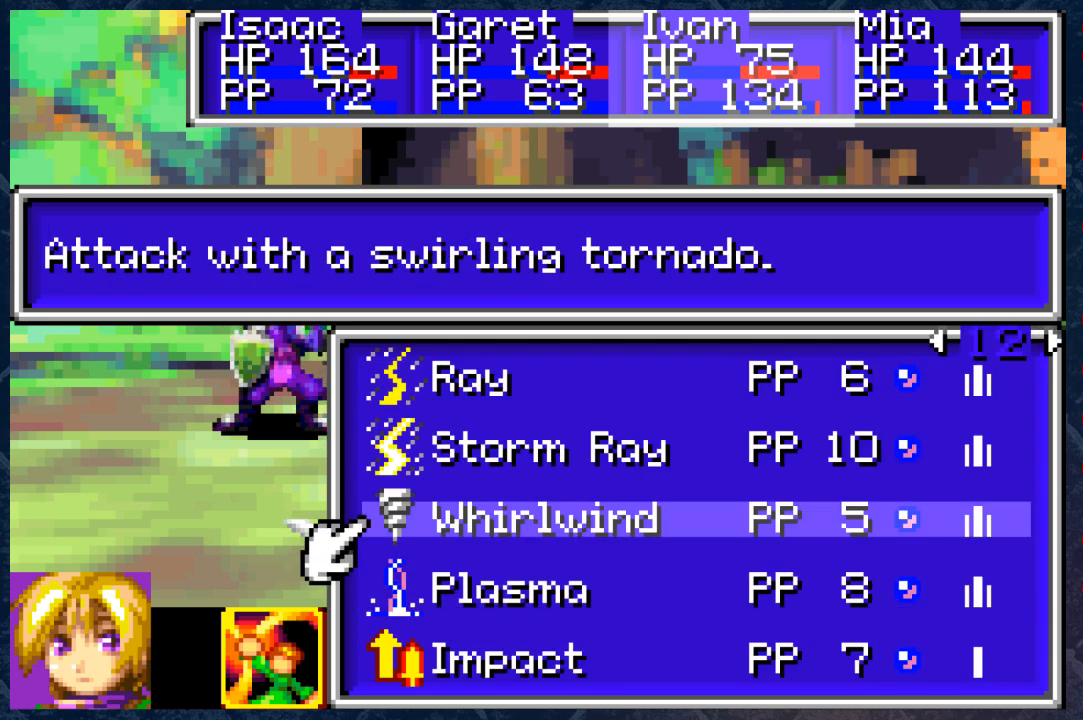
{"buttons": [], "left_stick": "center", "right_stick": "center", "events": []}
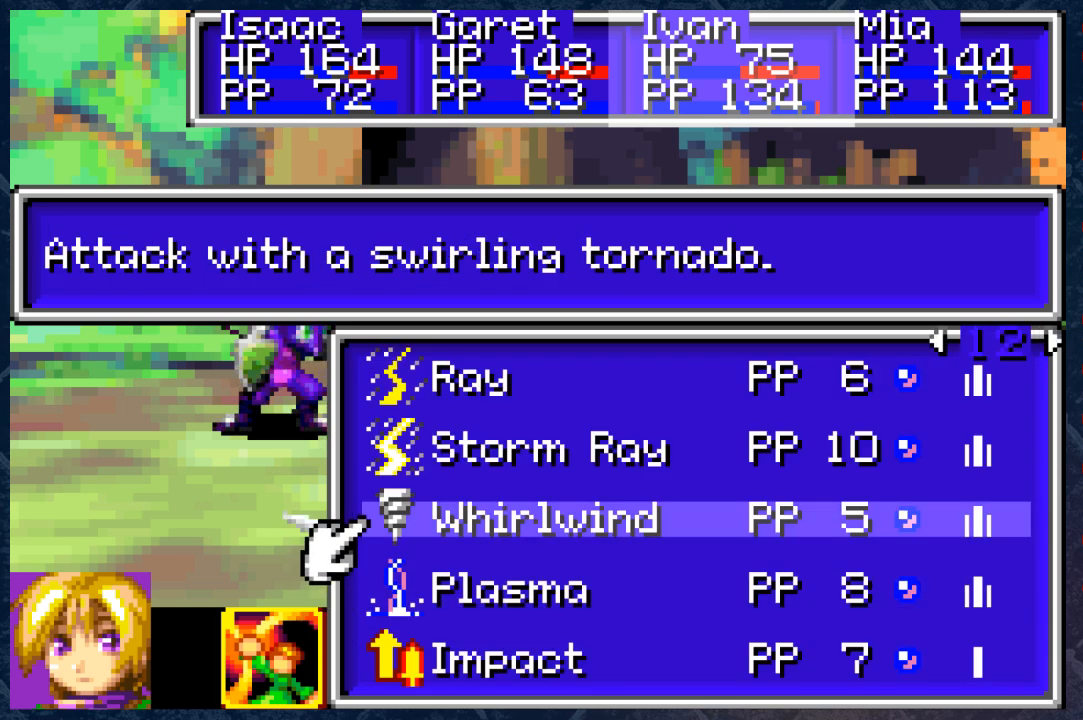
{"buttons": [], "left_stick": "center", "right_stick": "center", "events": [[300, "A", "down"], [500, "A", "up"]]}
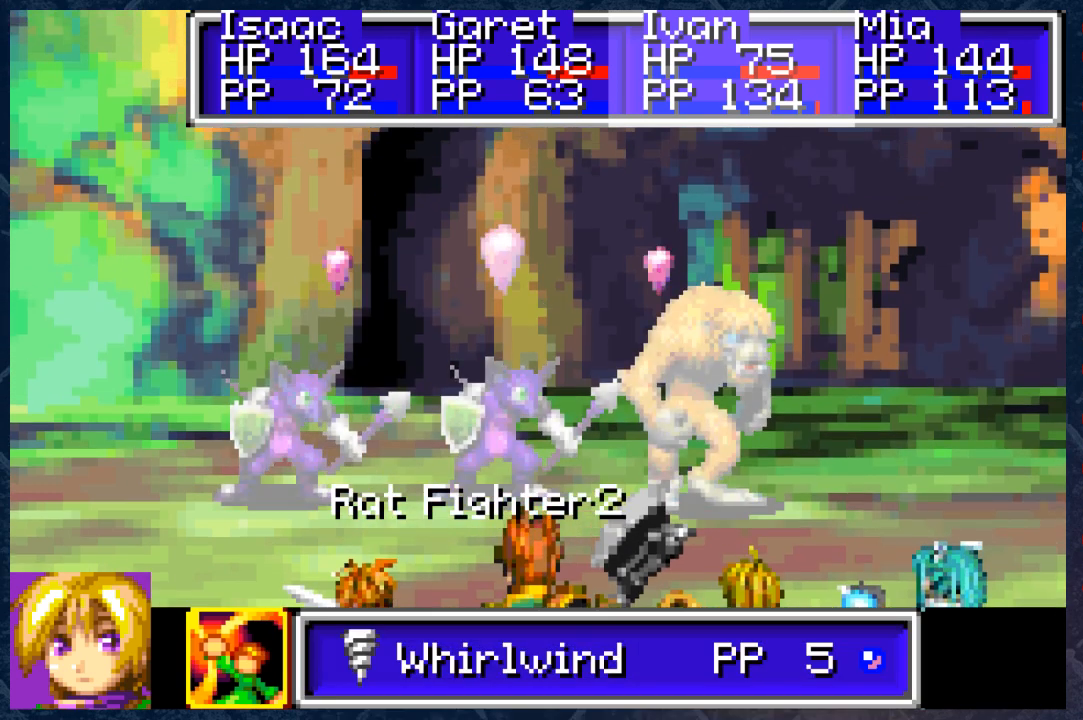
{"buttons": [], "left_stick": "center", "right_stick": "center", "events": []}
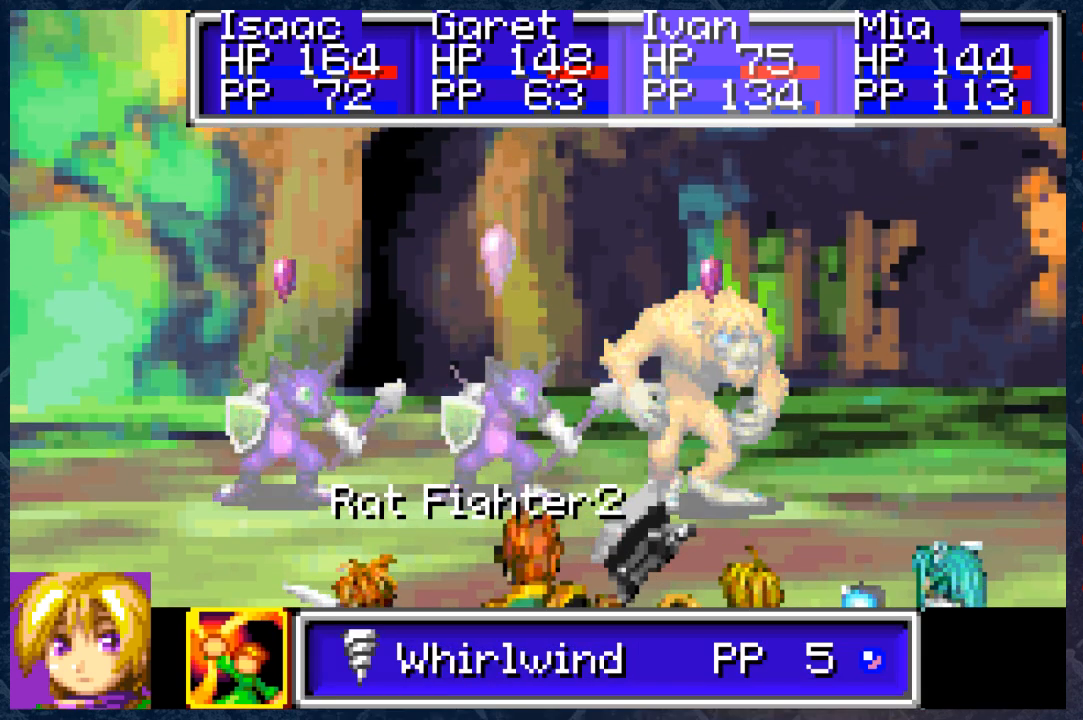
{"buttons": [], "left_stick": "center", "right_stick": "center", "events": [[167, "A", "down"], [350, "A", "up"]]}
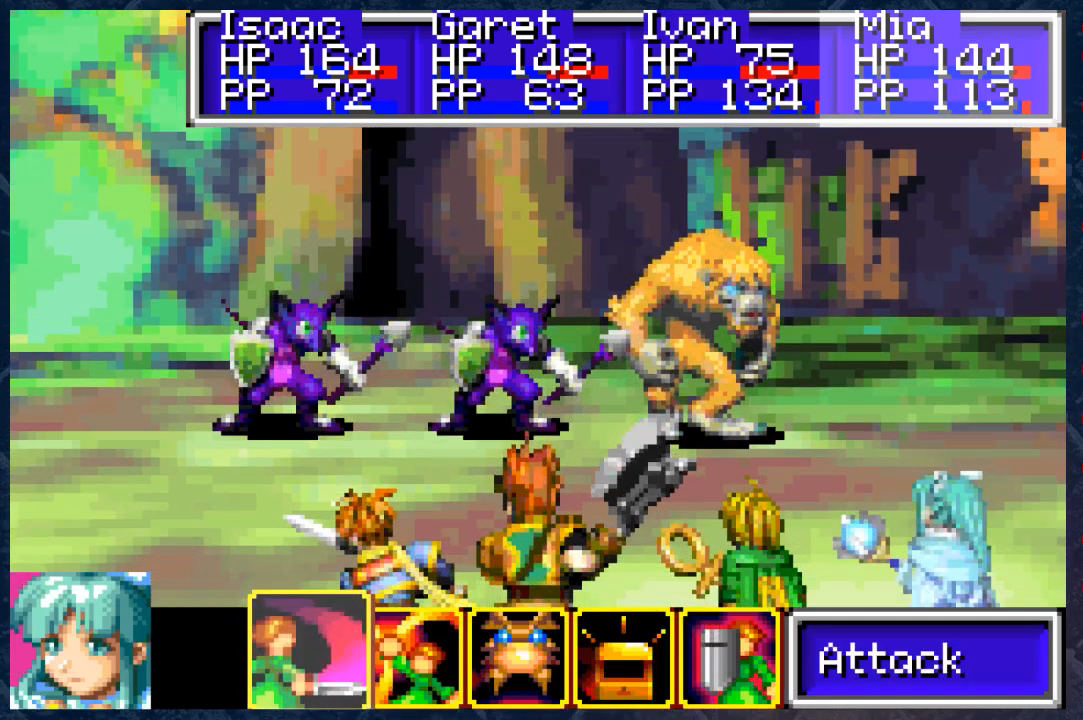
{"buttons": [], "left_stick": "center", "right_stick": "center", "events": [[367, "A", "down"], [467, "A", "up"]]}